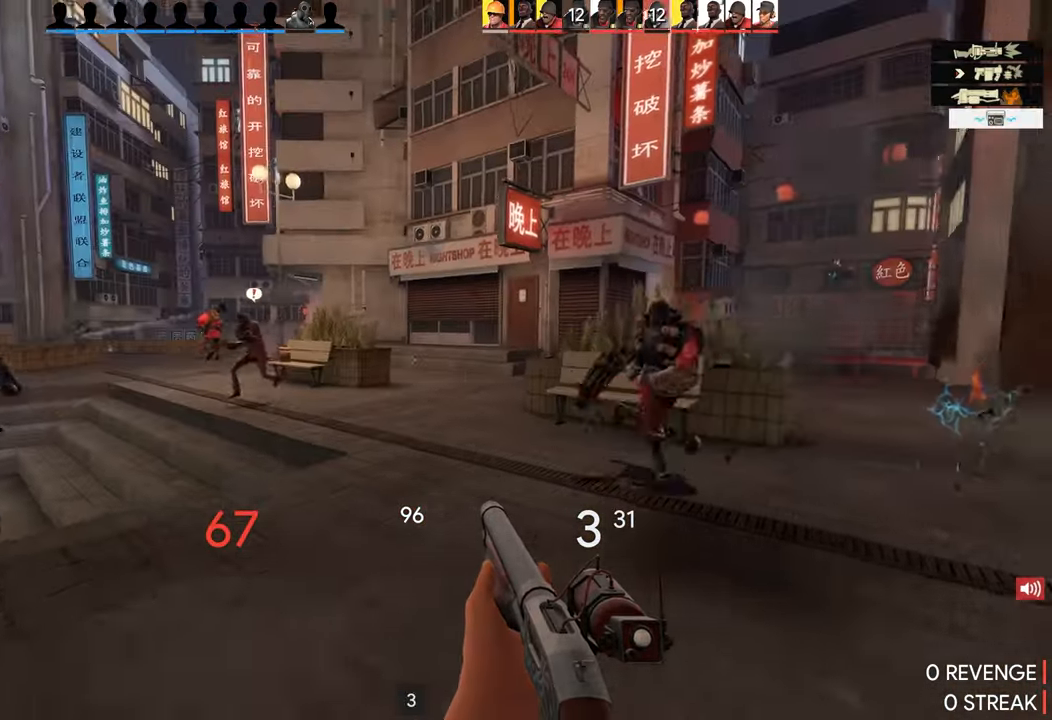
Gameplay with a controller (PlayStation layout); each line is a JSON object with the inputs held at the frame after it. "events" lists button and stick changes between this image and that frame as [ms after this image, input, new state], when the widget could be followed in between.
{"buttons": [], "left_stick": "down-right", "right_stick": "center", "events": [[16, "right_stick", "left"], [183, "left_stick", "down"], [233, "right_stick", "center"], [300, "R2", "down"], [433, "left_stick", "down-right"], [466, "R2", "up"]]}
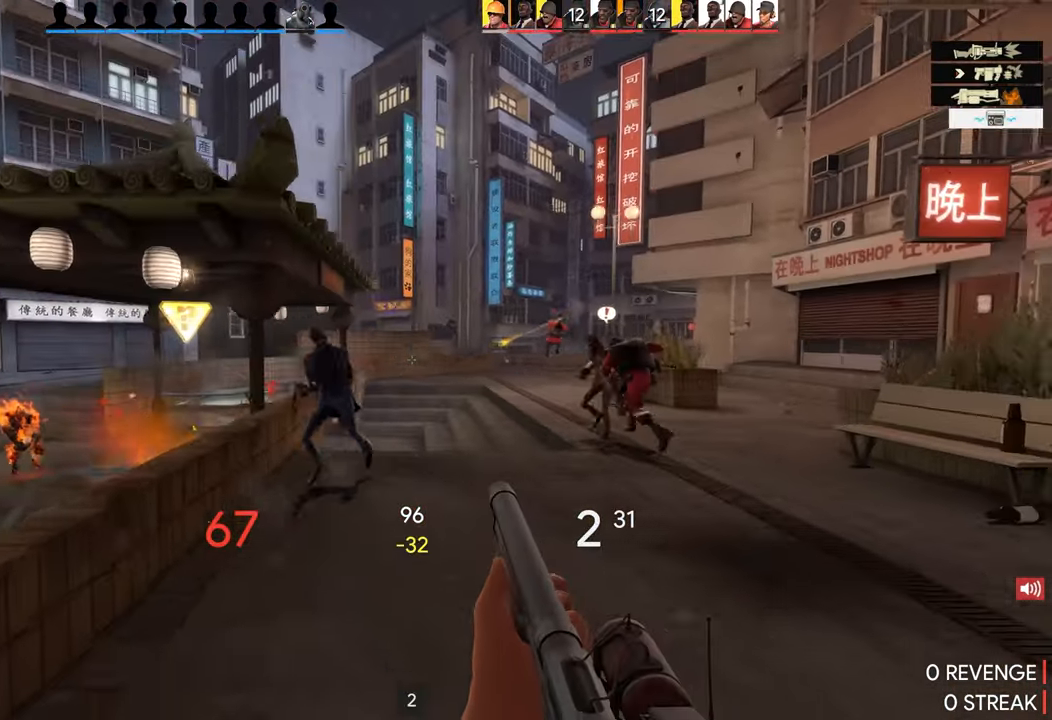
{"buttons": ["R2"], "left_stick": "right", "right_stick": "center", "events": [[150, "left_stick", "right"], [333, "R2", "down"]]}
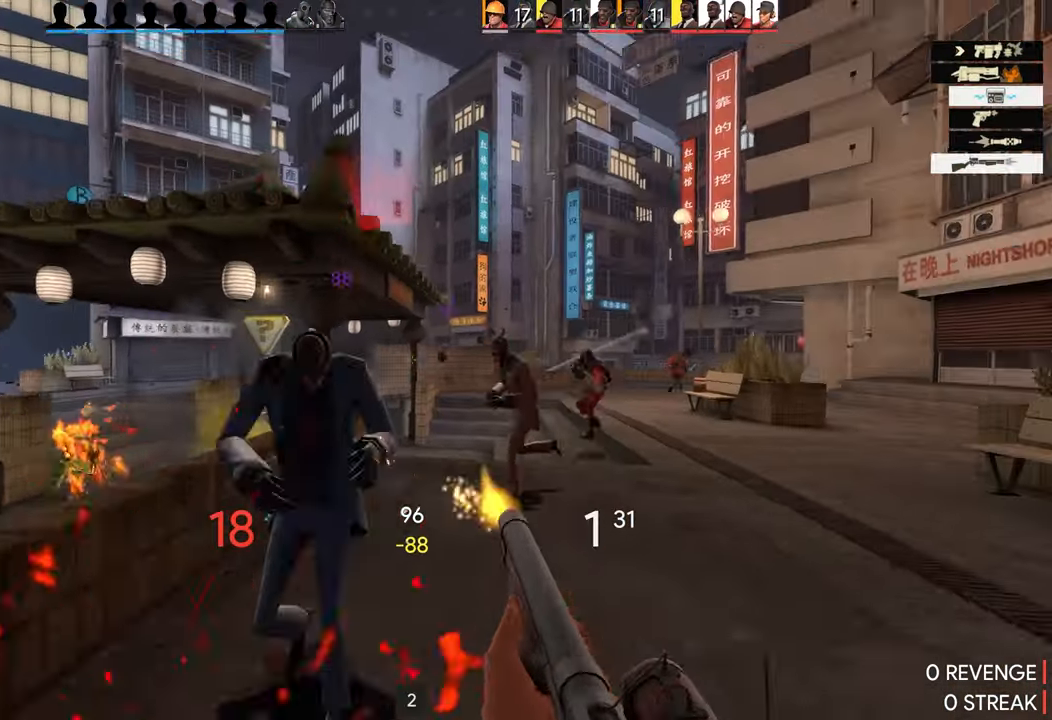
{"buttons": [], "left_stick": "down-left", "right_stick": "center", "events": [[33, "R2", "up"], [83, "left_stick", "down"], [416, "left_stick", "down-left"]]}
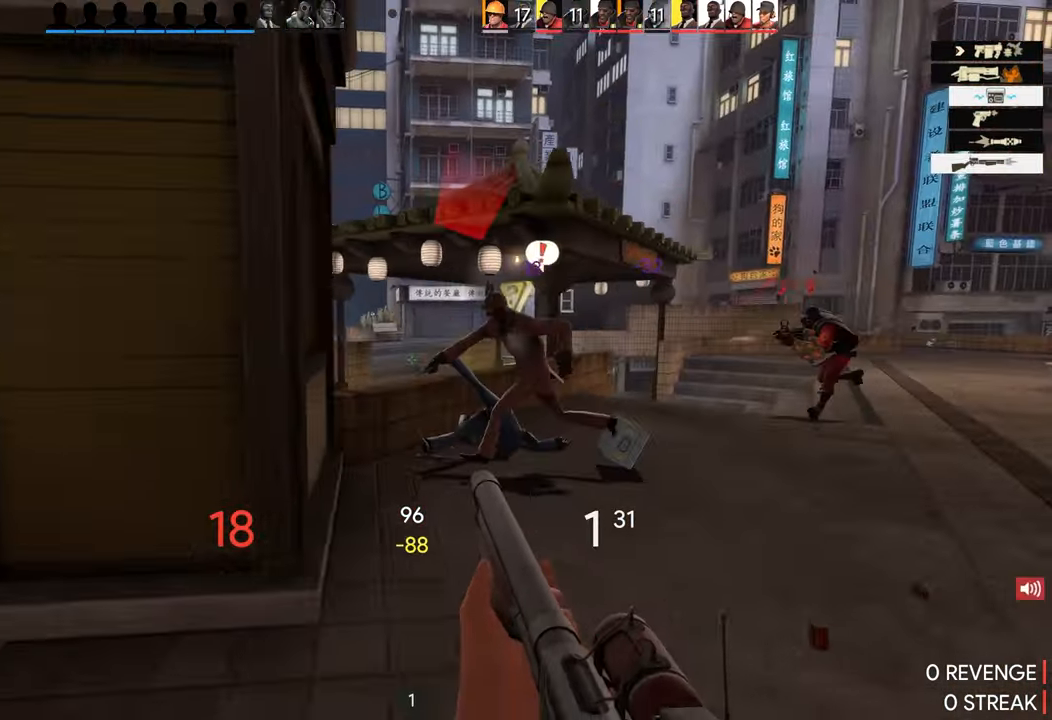
{"buttons": [], "left_stick": "up-right", "right_stick": "center", "events": [[50, "right_stick", "left"], [83, "left_stick", "left"], [383, "left_stick", "up-right"], [400, "right_stick", "center"]]}
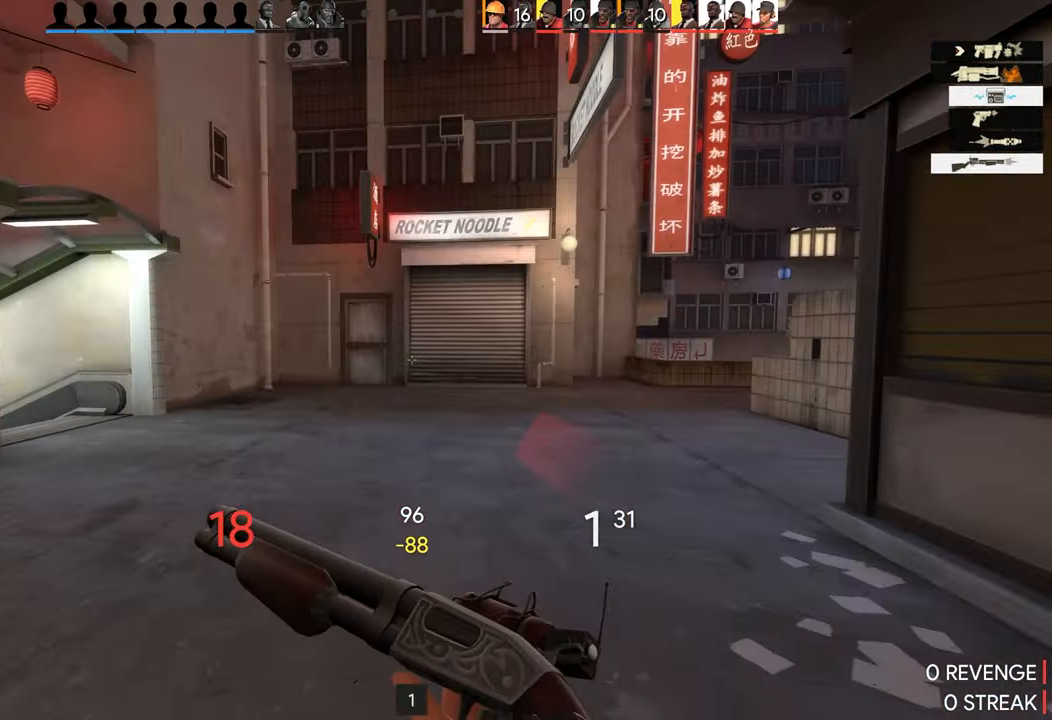
{"buttons": [], "left_stick": "right", "right_stick": "left", "events": [[150, "left_stick", "right"], [150, "right_stick", "left"]]}
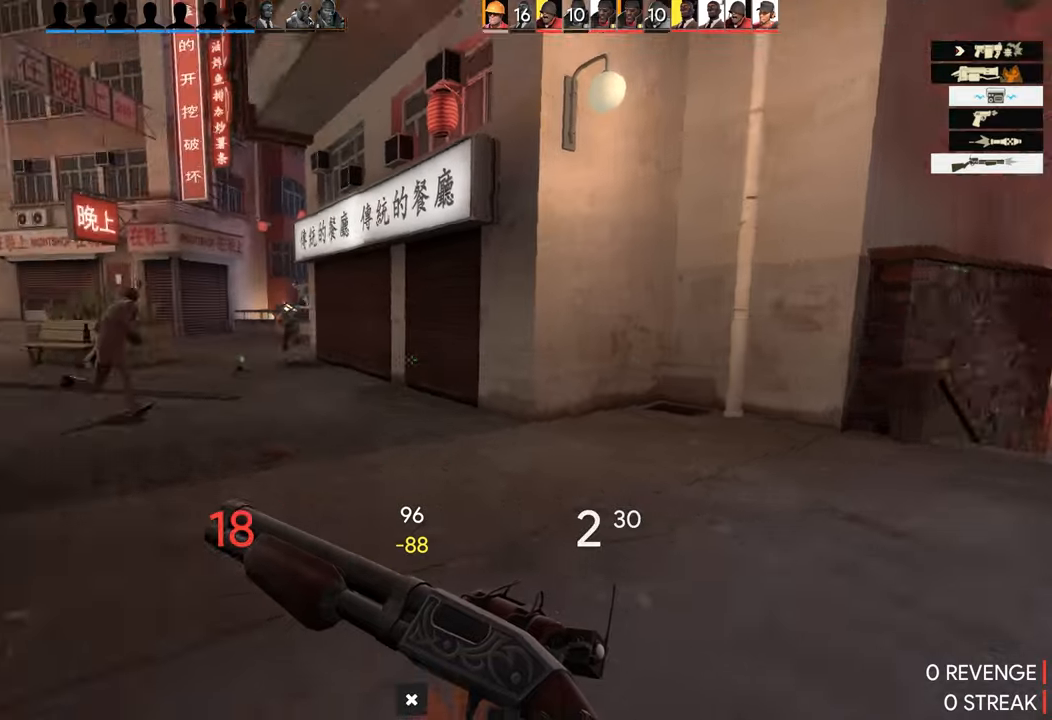
{"buttons": [], "left_stick": "right", "right_stick": "center", "events": [[300, "right_stick", "center"]]}
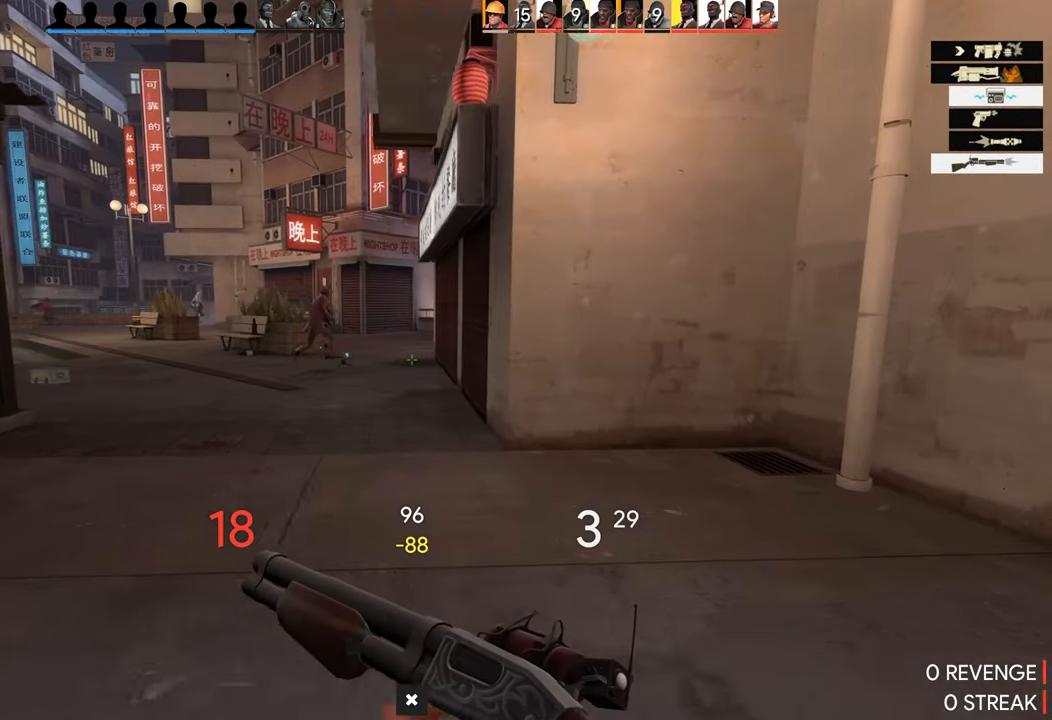
{"buttons": [], "left_stick": "down-right", "right_stick": "right", "events": [[83, "right_stick", "left"], [183, "left_stick", "center"], [267, "right_stick", "center"], [350, "left_stick", "down-right"], [467, "right_stick", "right"]]}
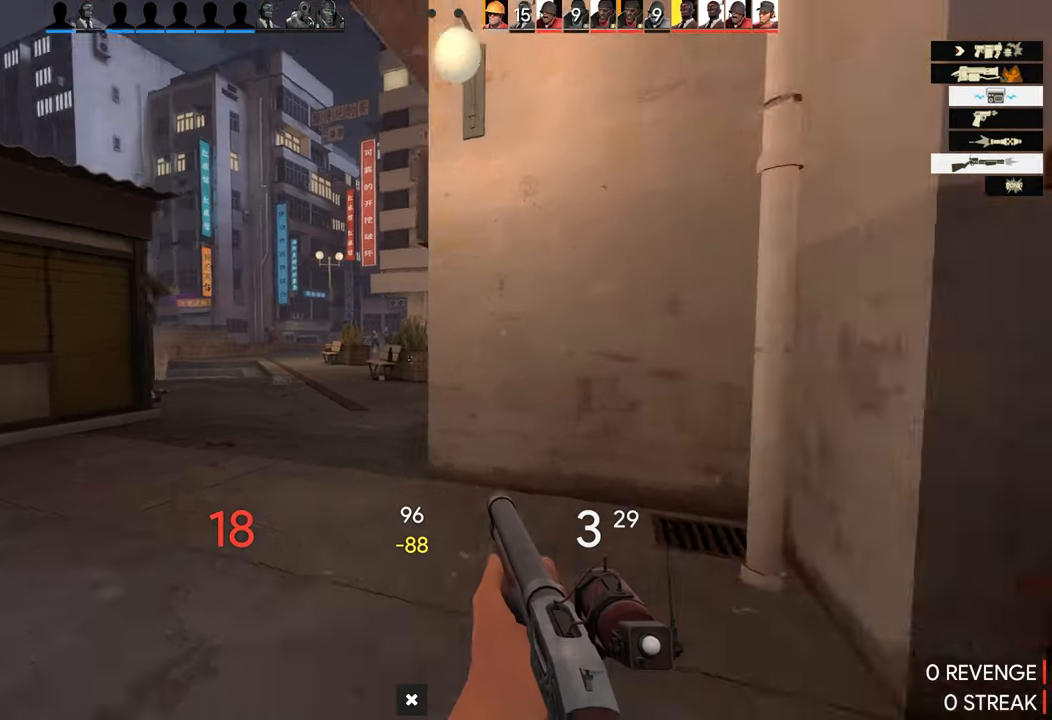
{"buttons": [], "left_stick": "up", "right_stick": "center", "events": [[67, "left_stick", "up-right"], [217, "left_stick", "up"], [350, "right_stick", "center"]]}
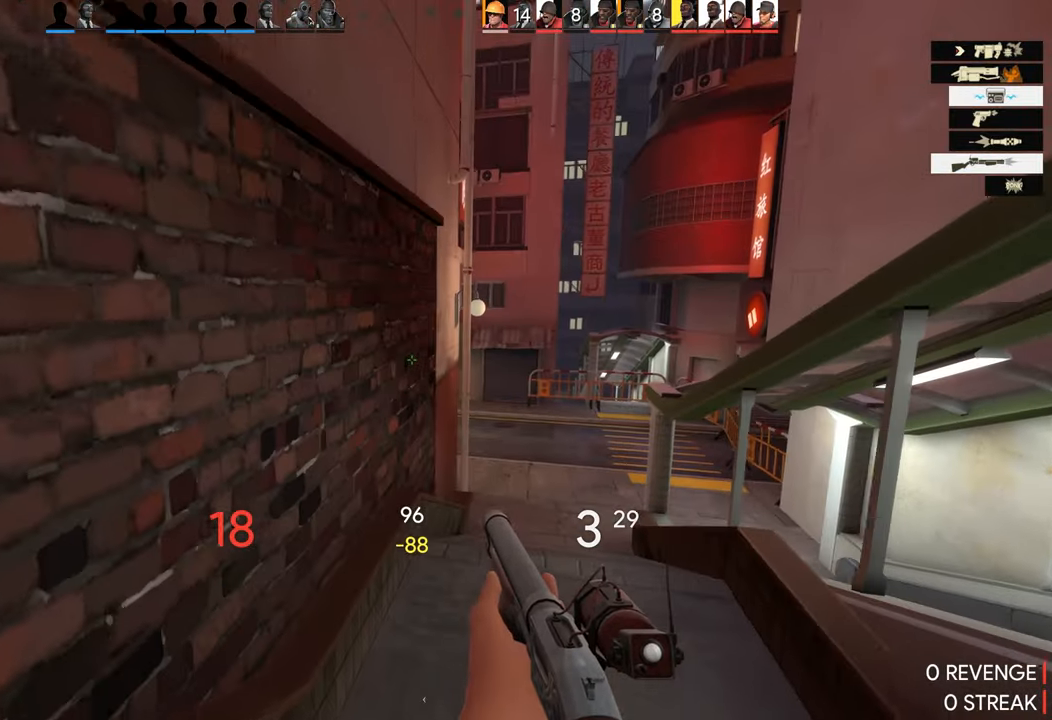
{"buttons": [], "left_stick": "up", "right_stick": "center", "events": [[83, "left_stick", "up-right"], [283, "left_stick", "up"]]}
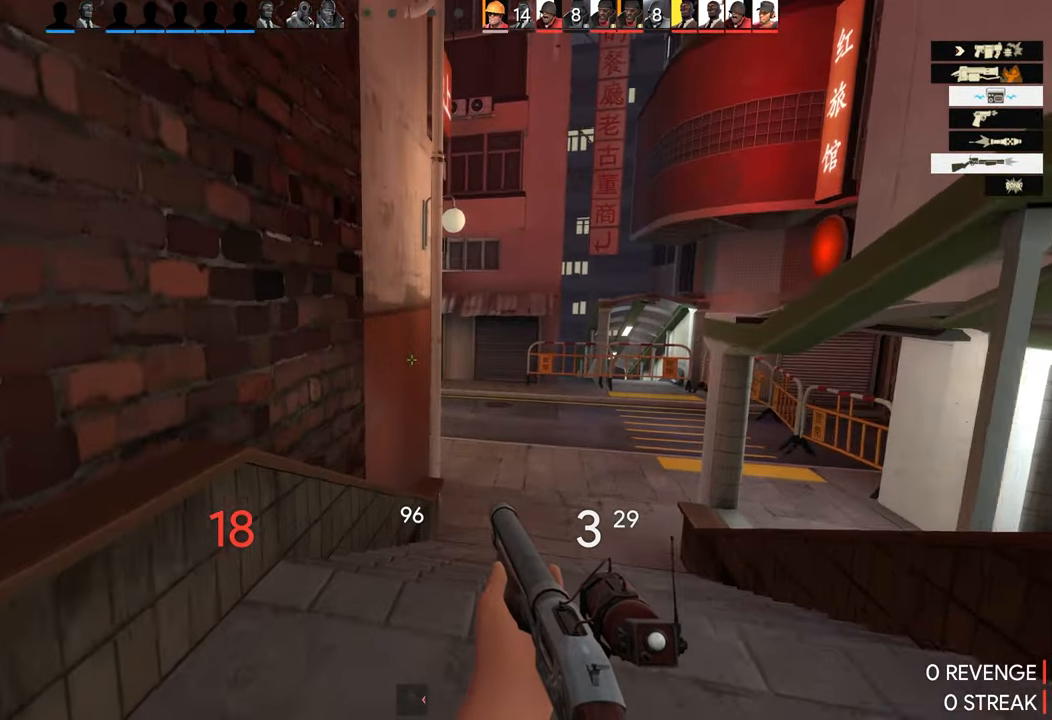
{"buttons": [], "left_stick": "down", "right_stick": "down-left", "events": [[83, "CROSS", "down"], [217, "CROSS", "up"], [367, "left_stick", "down-right"], [367, "right_stick", "down-left"], [500, "left_stick", "down"]]}
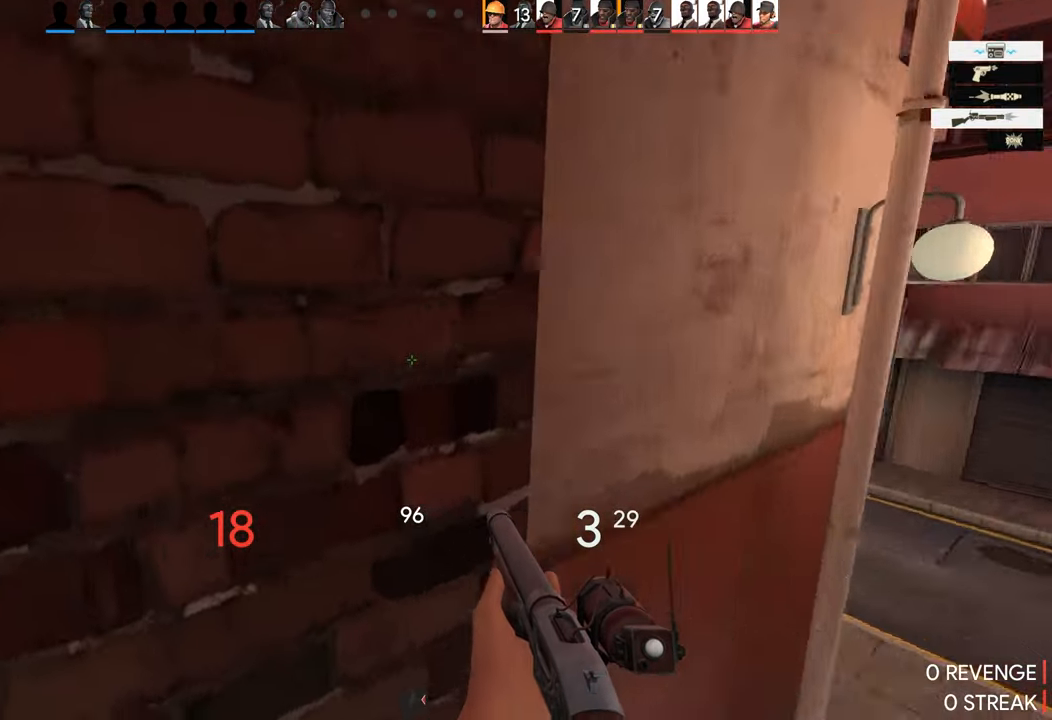
{"buttons": [], "left_stick": "down", "right_stick": "left", "events": [[50, "right_stick", "left"]]}
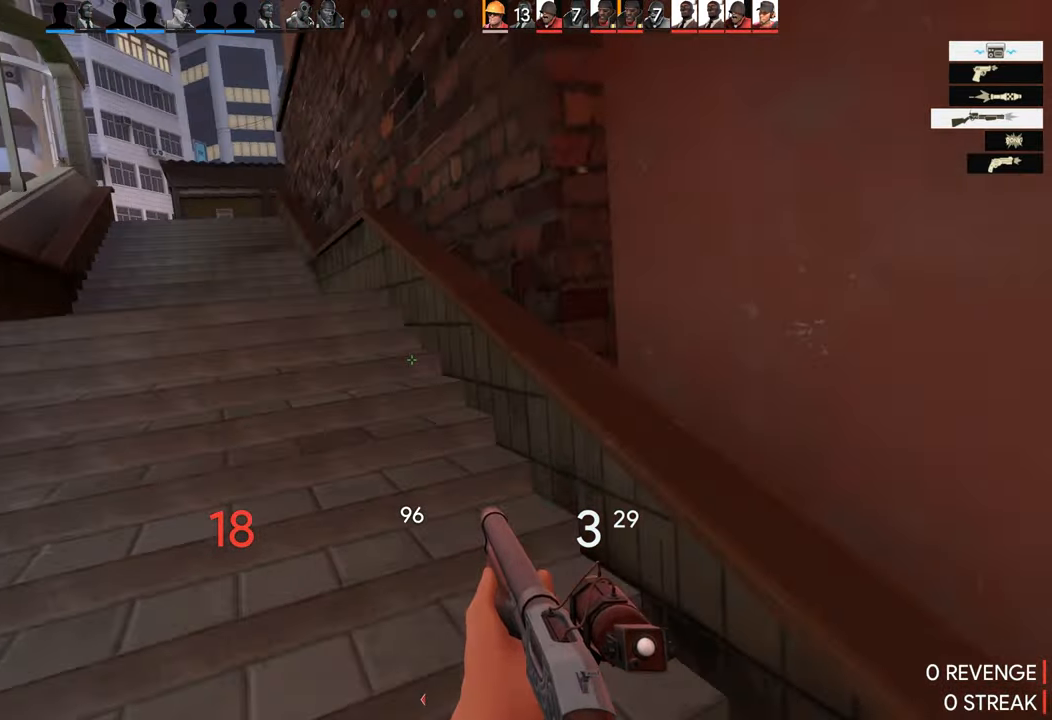
{"buttons": [], "left_stick": "up-right", "right_stick": "center", "events": [[183, "right_stick", "right"], [233, "left_stick", "right"], [417, "left_stick", "up-right"], [417, "right_stick", "center"]]}
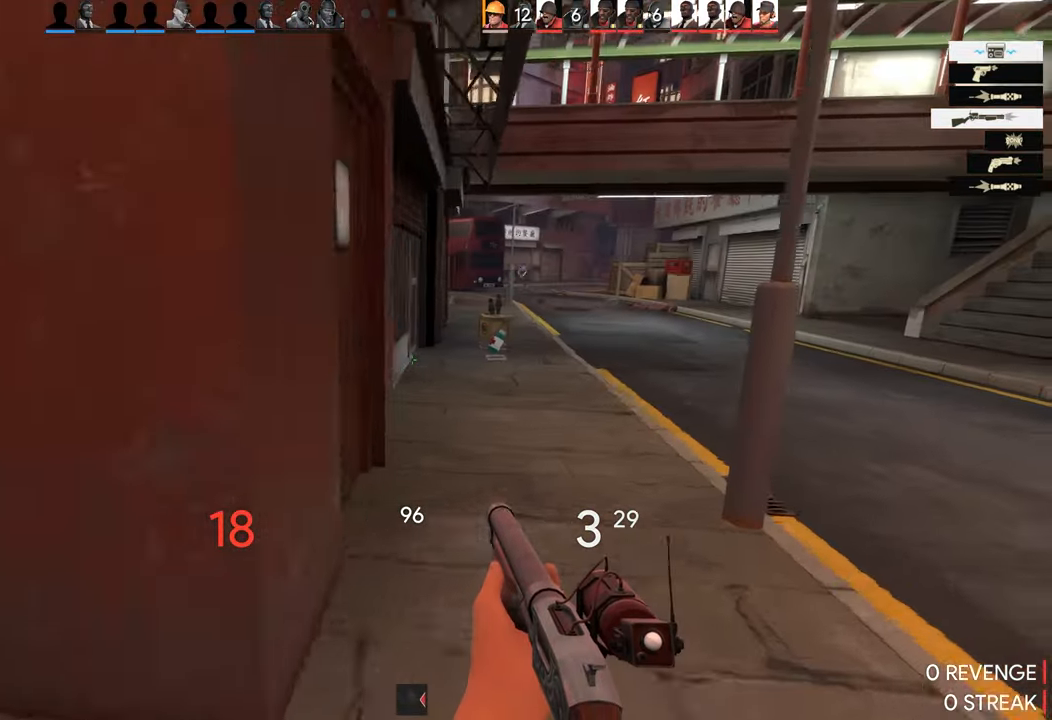
{"buttons": [], "left_stick": "up", "right_stick": "center", "events": [[200, "left_stick", "up"]]}
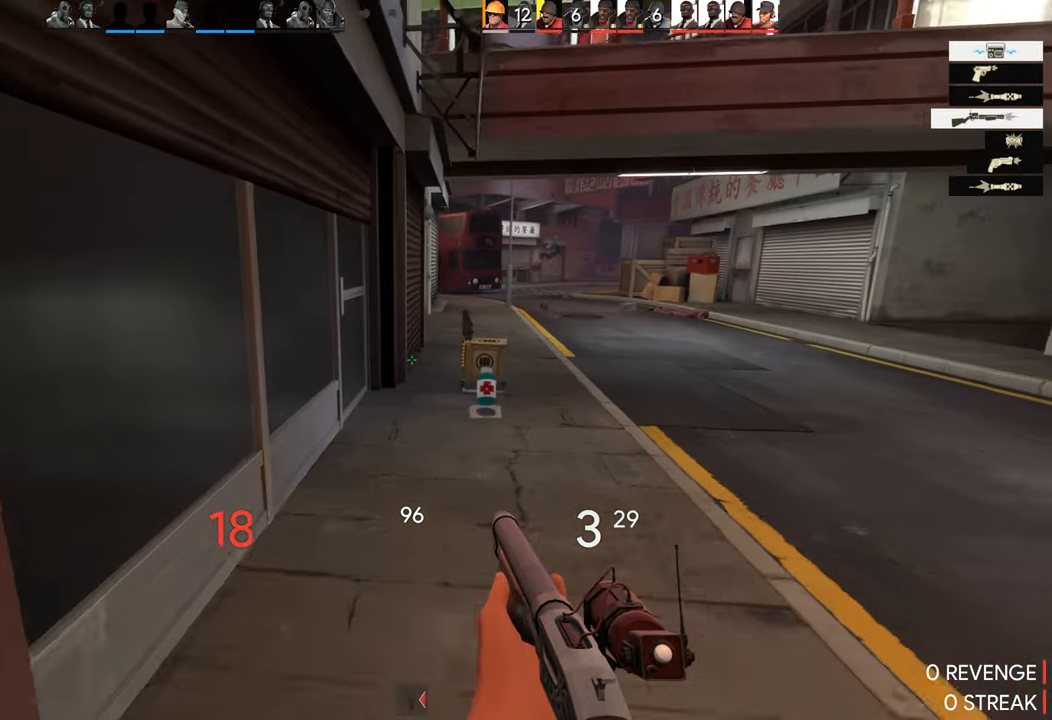
{"buttons": [], "left_stick": "up", "right_stick": "right", "events": [[433, "right_stick", "right"]]}
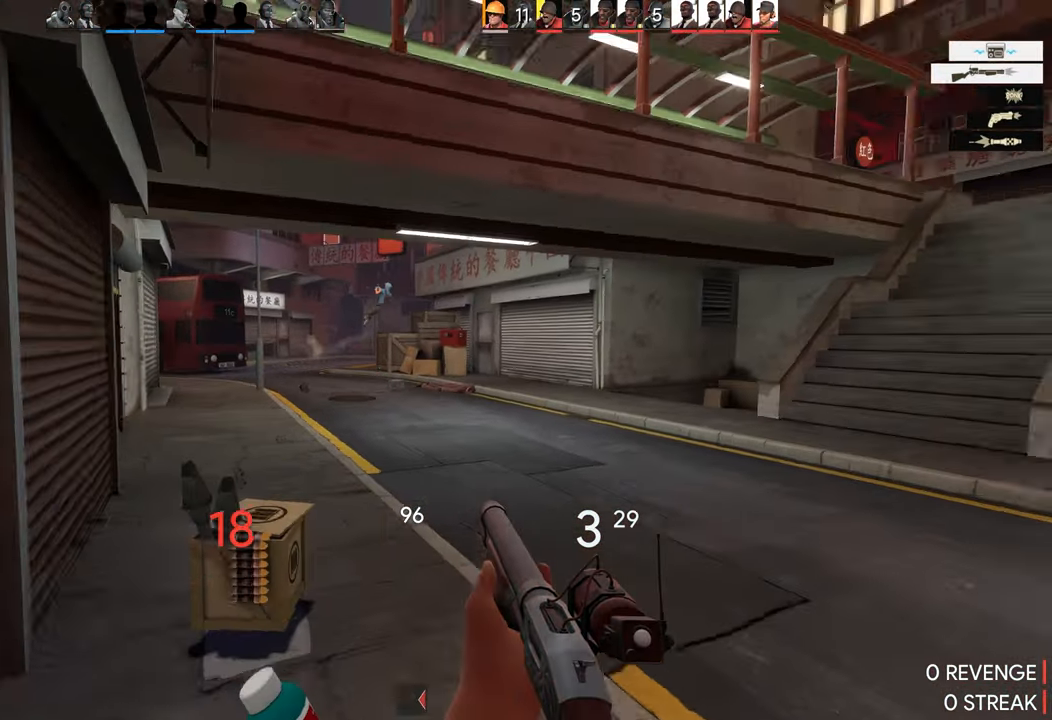
{"buttons": ["R2"], "left_stick": "down", "right_stick": "center", "events": [[33, "right_stick", "center"], [383, "R2", "down"], [467, "left_stick", "down"]]}
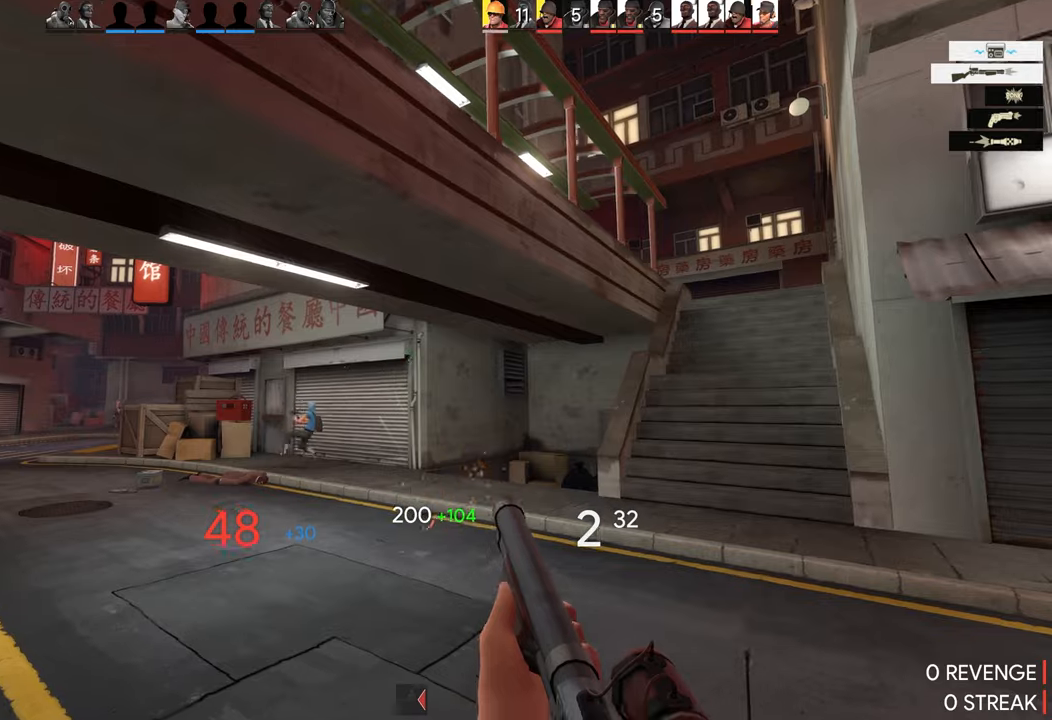
{"buttons": [], "left_stick": "up-right", "right_stick": "center", "events": [[50, "R2", "up"], [217, "left_stick", "up-right"]]}
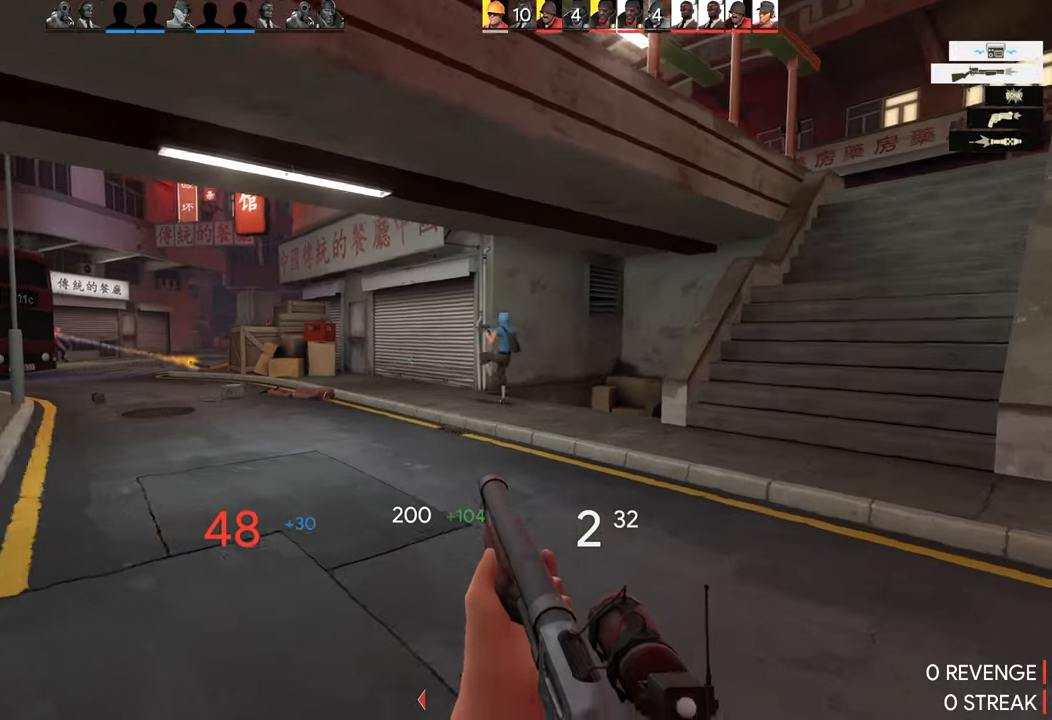
{"buttons": [], "left_stick": "down", "right_stick": "center", "events": [[167, "right_stick", "right"], [200, "R2", "down"], [217, "right_stick", "center"], [250, "left_stick", "down-left"], [367, "R2", "up"], [367, "left_stick", "down"]]}
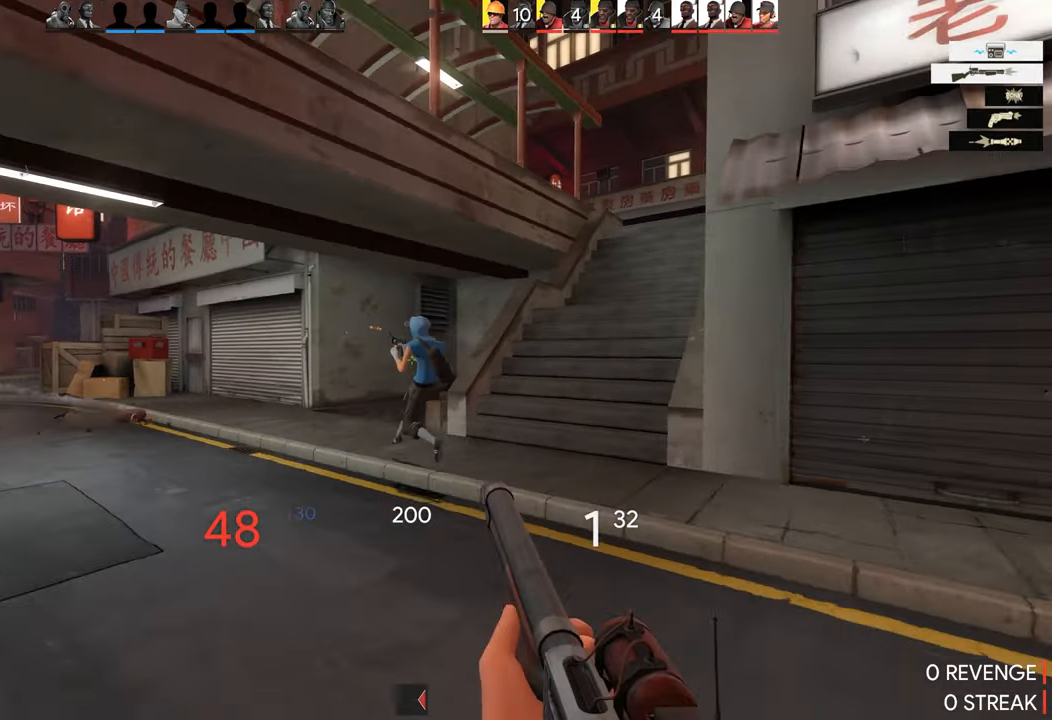
{"buttons": [], "left_stick": "down", "right_stick": "center", "events": [[67, "left_stick", "up-right"], [250, "R2", "down"], [367, "left_stick", "down"], [434, "R2", "up"]]}
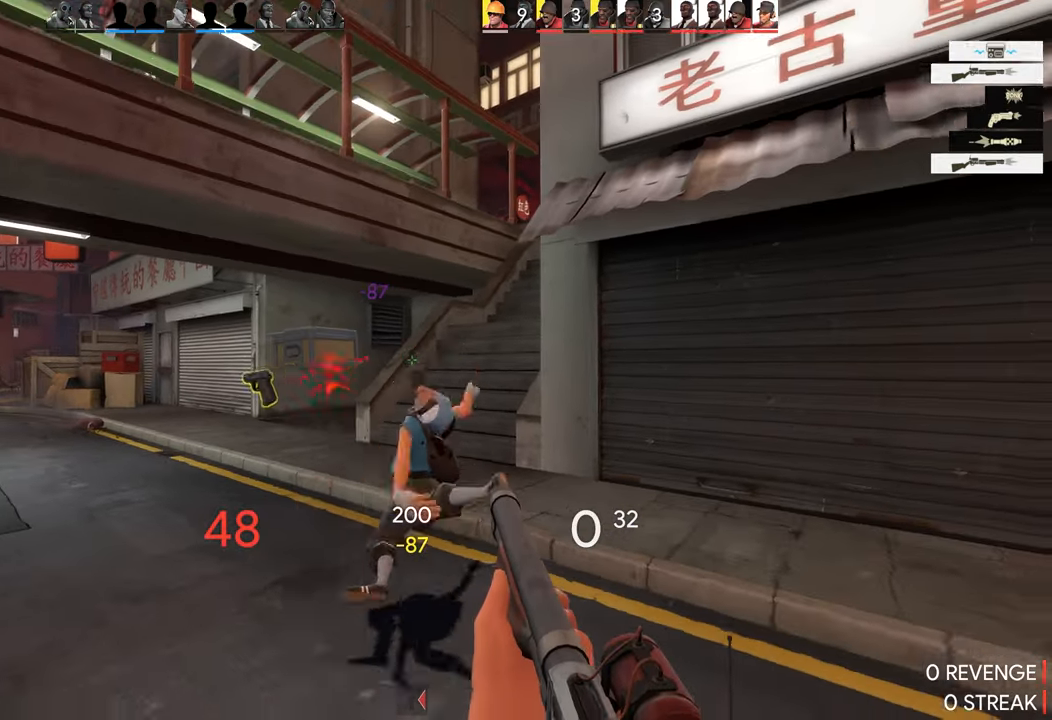
{"buttons": [], "left_stick": "left", "right_stick": "center", "events": [[284, "left_stick", "left"]]}
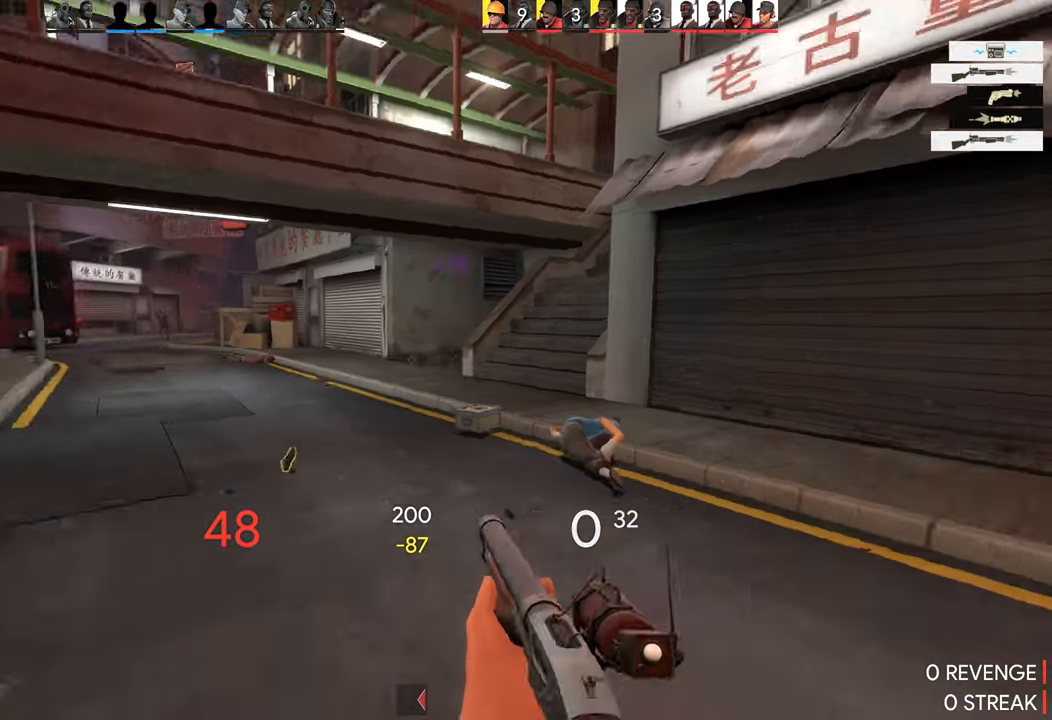
{"buttons": [], "left_stick": "up-right", "right_stick": "center", "events": [[117, "left_stick", "right"], [400, "left_stick", "up-right"]]}
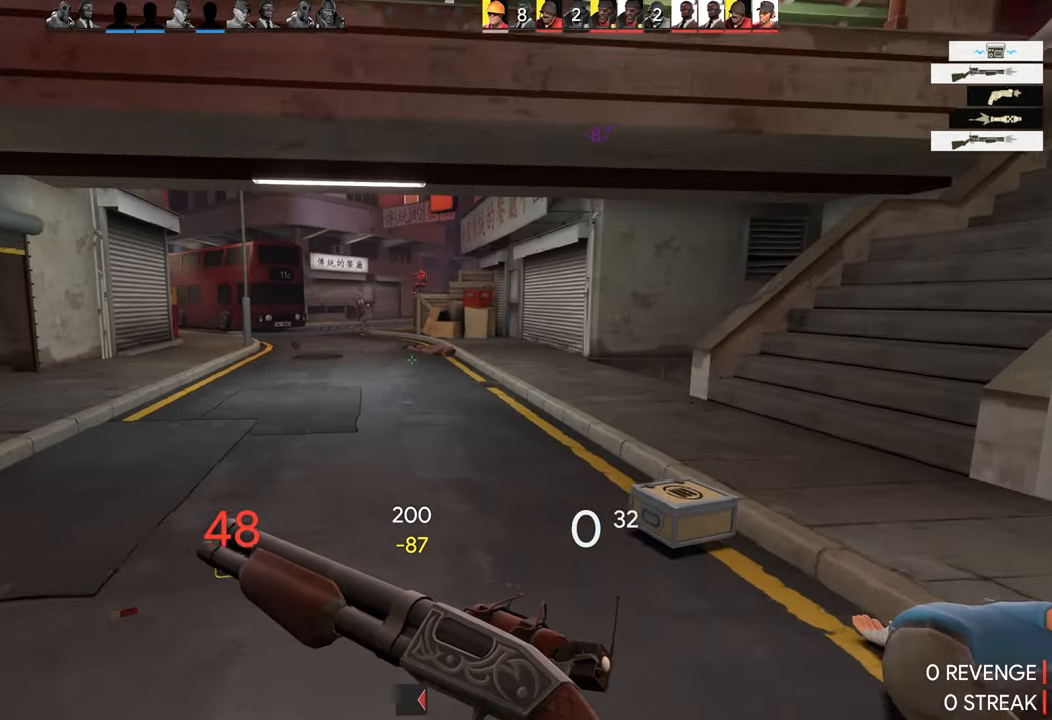
{"buttons": [], "left_stick": "down-left", "right_stick": "left", "events": [[234, "right_stick", "left"], [334, "left_stick", "down-left"]]}
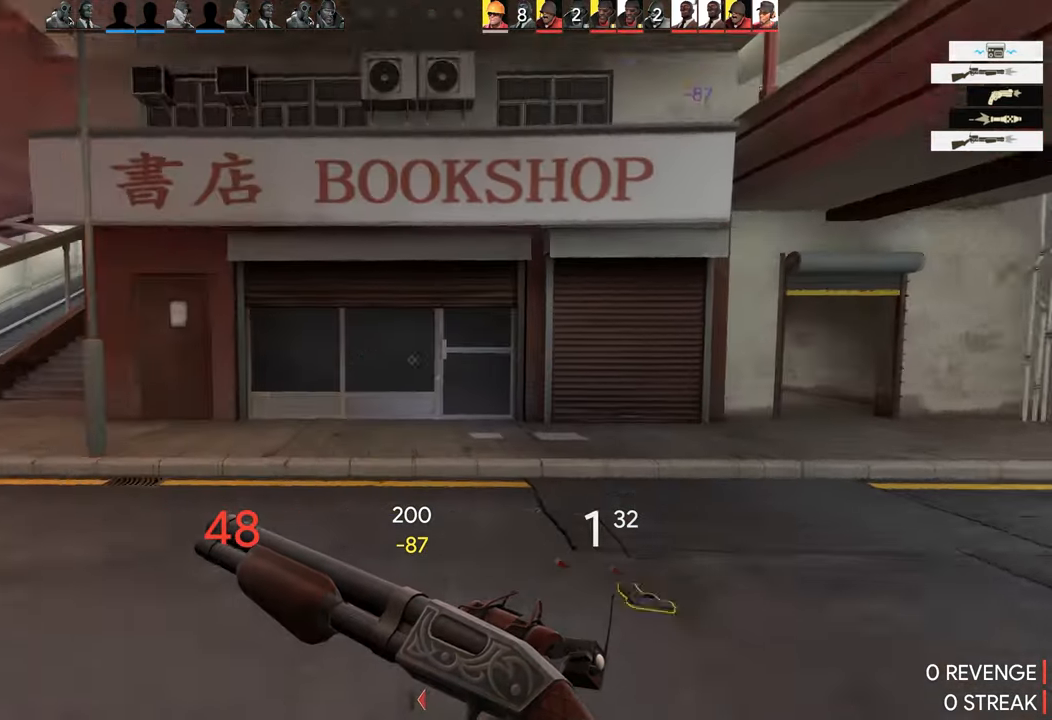
{"buttons": [], "left_stick": "up", "right_stick": "center", "events": [[84, "left_stick", "up"], [134, "right_stick", "center"]]}
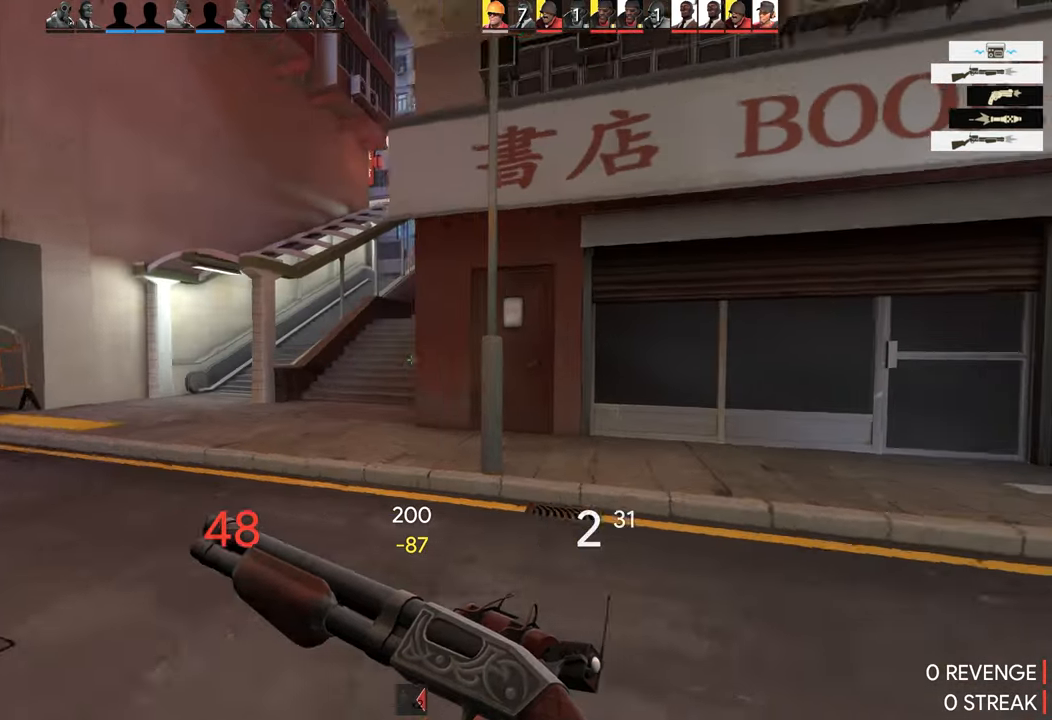
{"buttons": [], "left_stick": "up-left", "right_stick": "center", "events": [[367, "left_stick", "up-left"]]}
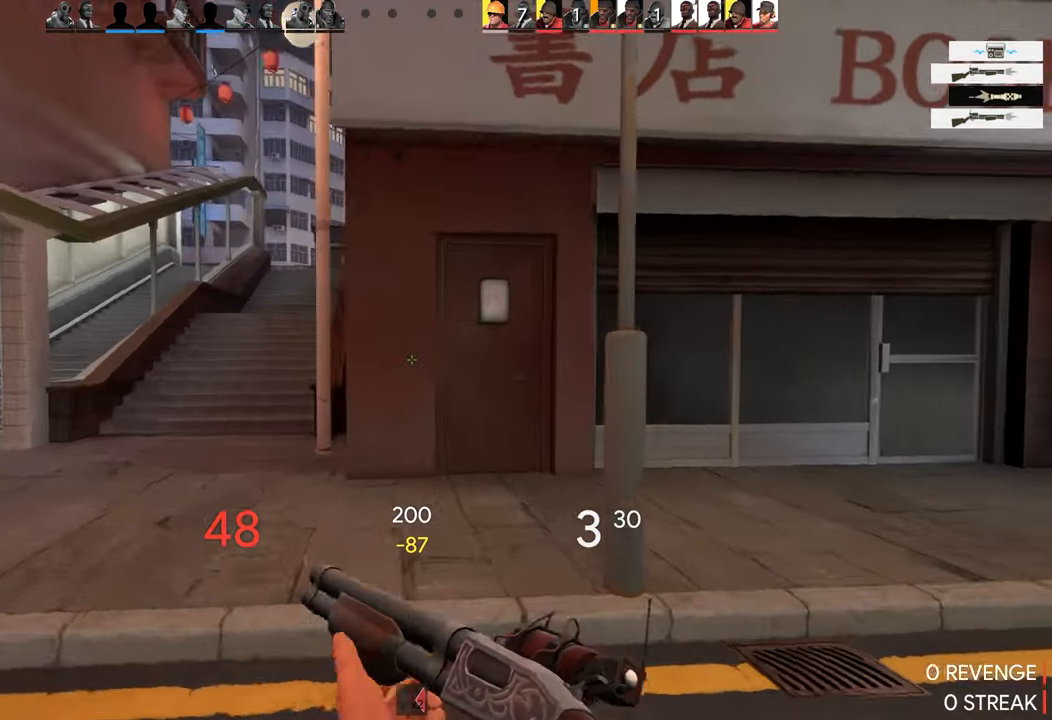
{"buttons": [], "left_stick": "left", "right_stick": "right", "events": [[84, "right_stick", "right"], [250, "left_stick", "left"]]}
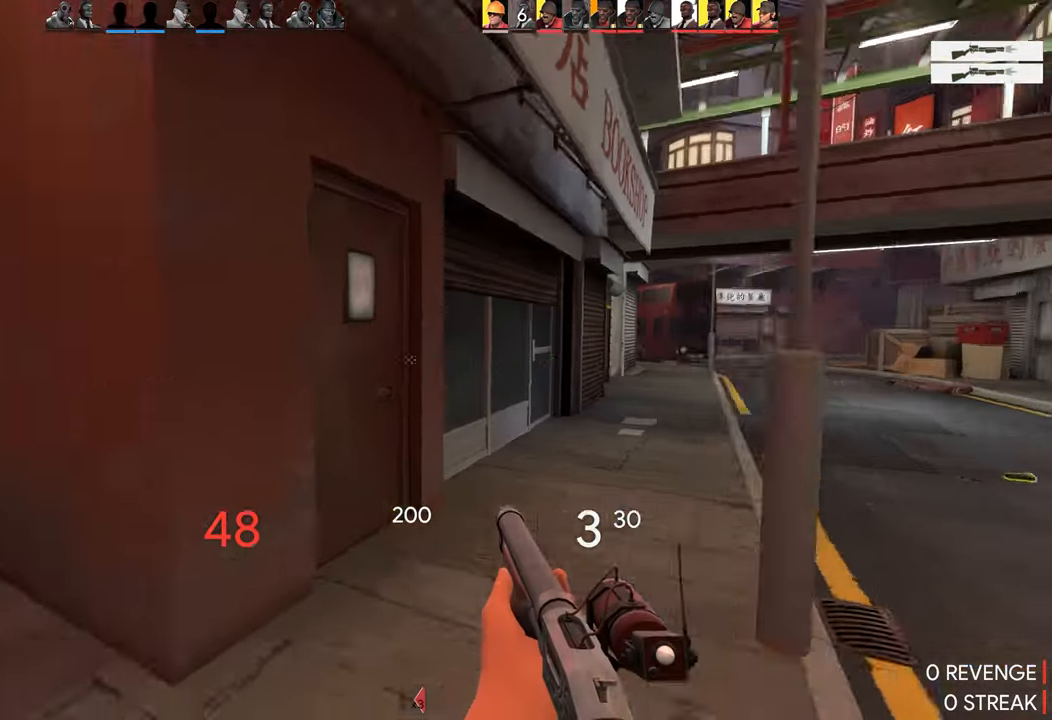
{"buttons": ["R1"], "left_stick": "up", "right_stick": "center", "events": [[50, "R1", "down"], [50, "right_stick", "left"], [100, "left_stick", "up-left"], [200, "R1", "up"], [217, "right_stick", "center"], [250, "left_stick", "up"], [400, "R1", "down"]]}
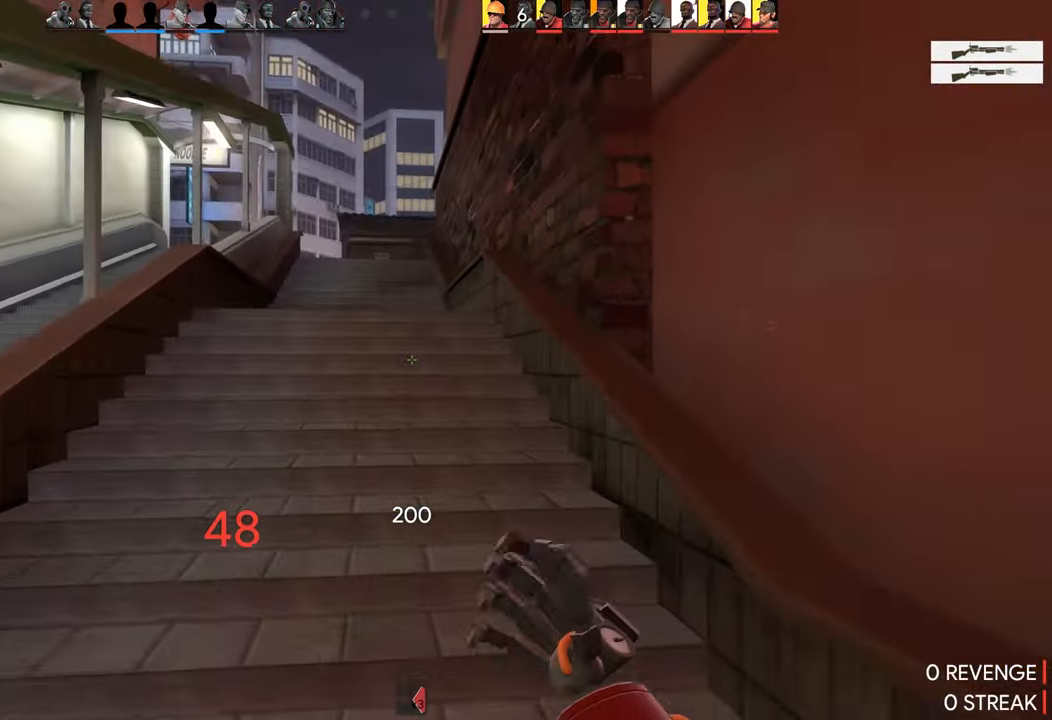
{"buttons": [], "left_stick": "up", "right_stick": "center", "events": [[50, "R1", "up"], [333, "TRIANGLE", "down"], [450, "TRIANGLE", "up"]]}
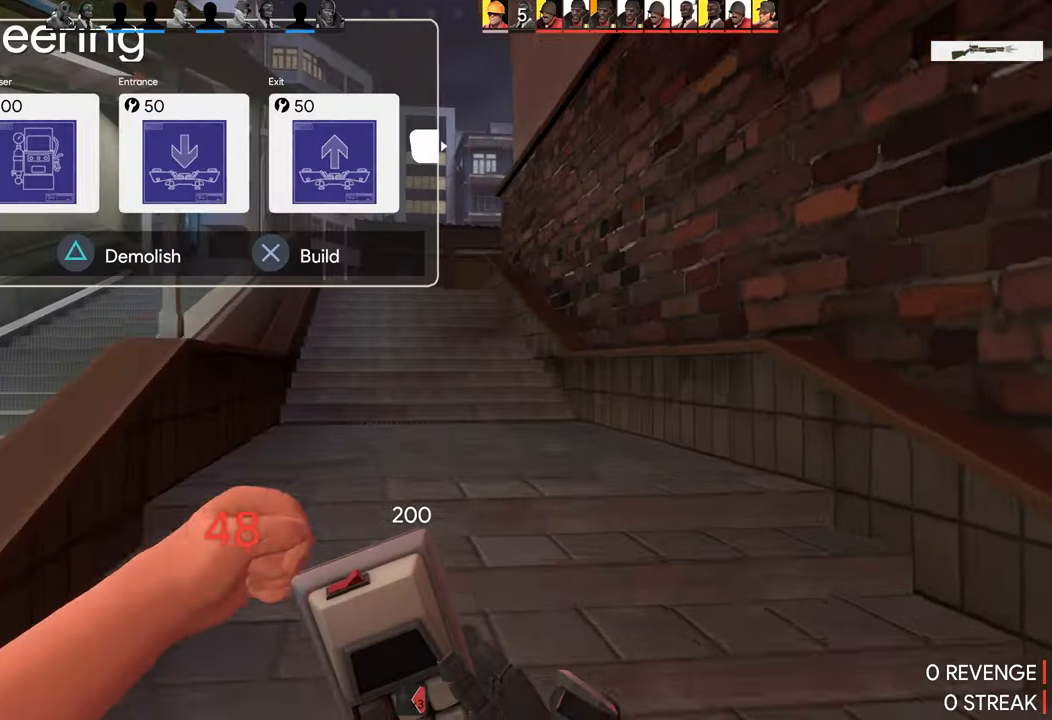
{"buttons": [], "left_stick": "up", "right_stick": "center", "events": [[383, "CROSS", "down"], [483, "CROSS", "up"]]}
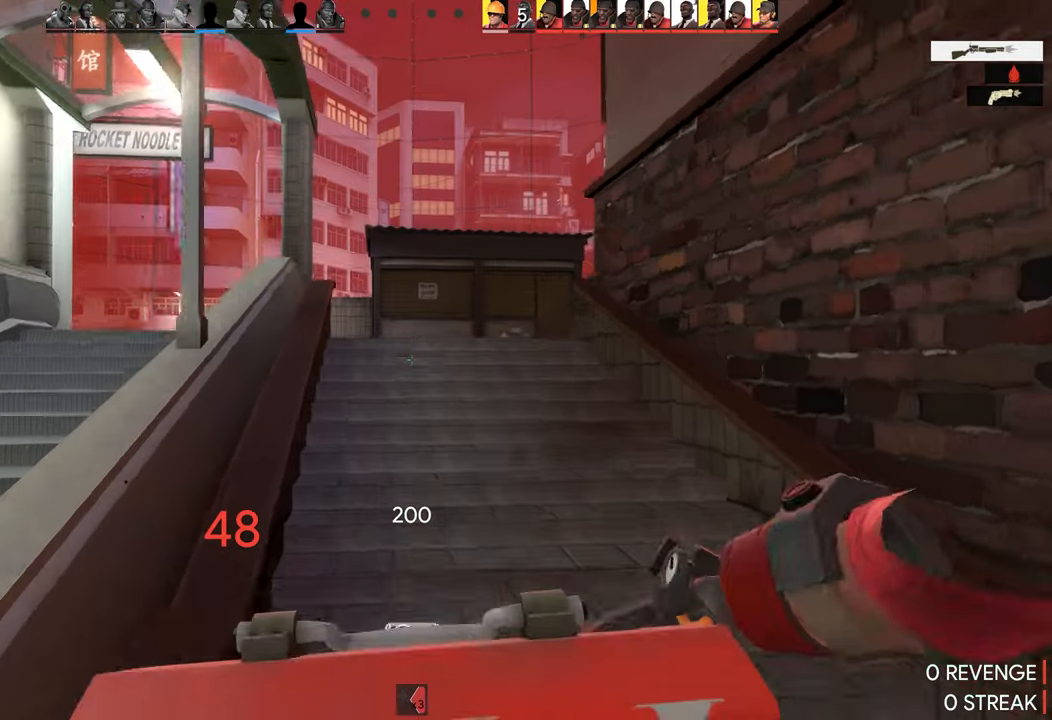
{"buttons": [], "left_stick": "up", "right_stick": "center", "events": []}
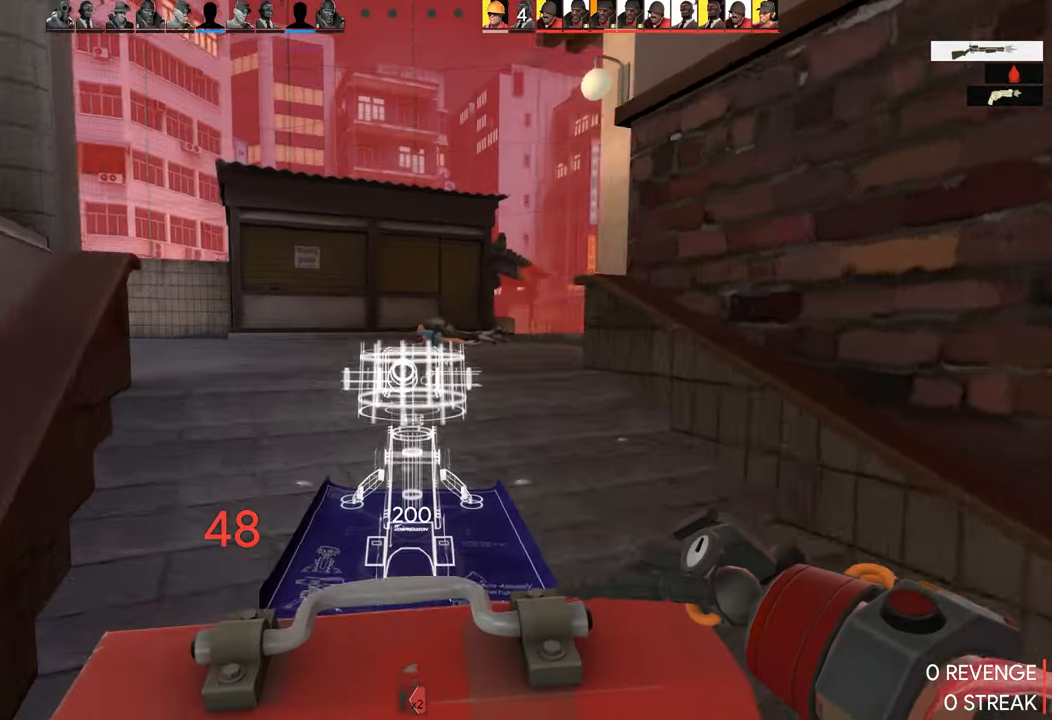
{"buttons": [], "left_stick": "up", "right_stick": "right", "events": [[66, "right_stick", "right"], [166, "right_stick", "center"], [450, "right_stick", "right"]]}